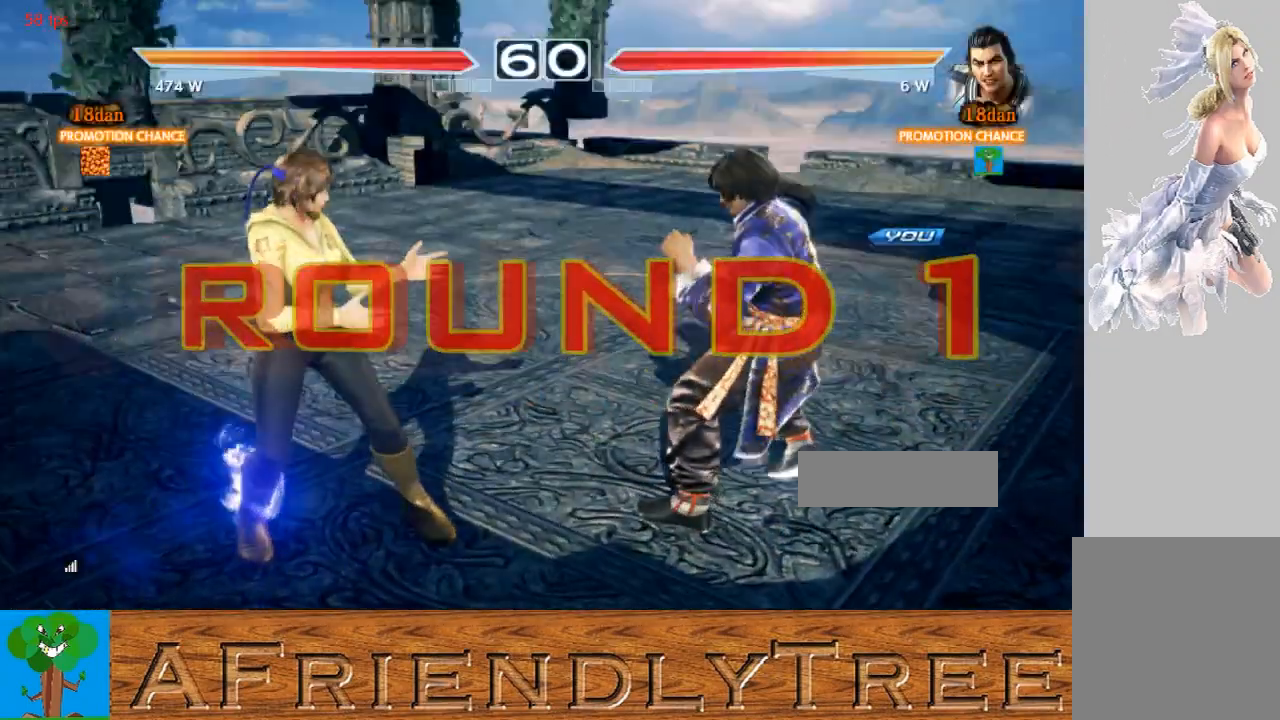
Gameplay with a controller (arcade stick); each line is a JSON object with the inputs held at the frame after it. "events" lists button and stick changes between this image and that frame as [ms after this image, input, new state], when the widget could be followed in between. Not read: L3 R3.
{"buttons": ["CROSS", "CIRCLE"], "left_stick": "center", "events": [[467, "CIRCLE", "down"], [500, "CROSS", "down"]]}
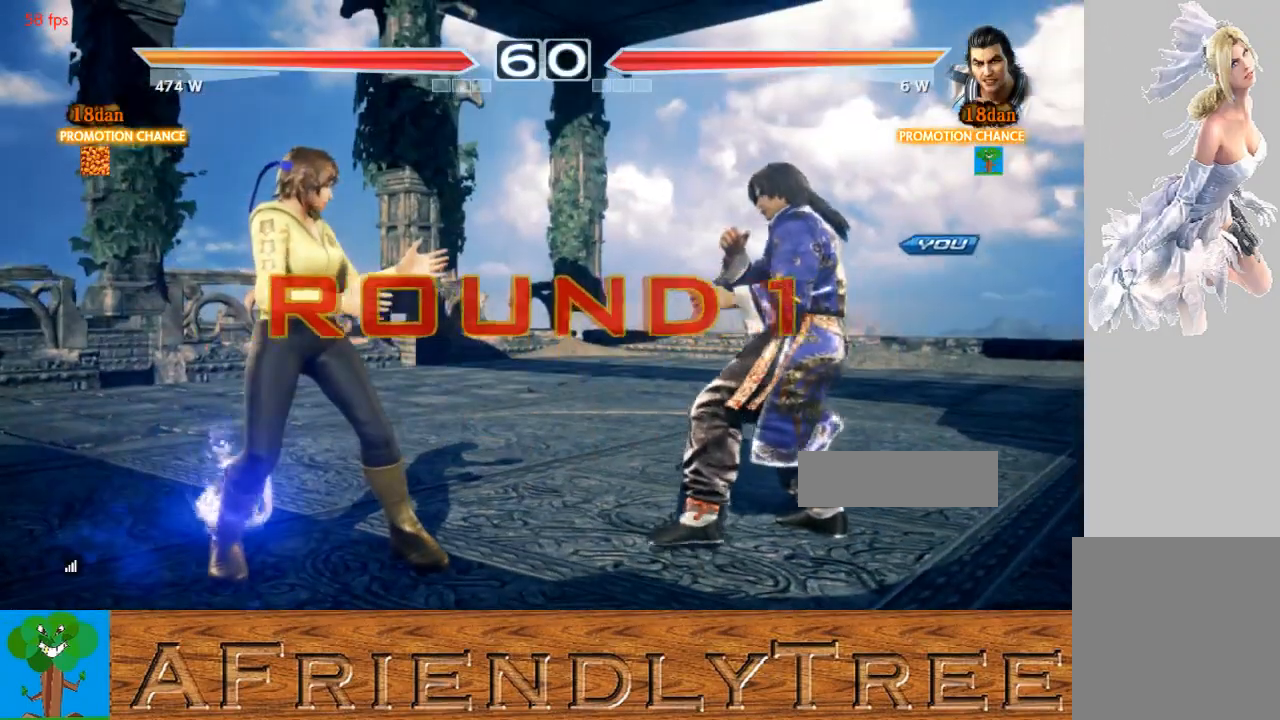
{"buttons": ["CROSS", "CIRCLE"], "left_stick": "down", "events": [[67, "left_stick", "down"], [200, "left_stick", "left"], [300, "left_stick", "up"], [367, "left_stick", "right"], [467, "left_stick", "down"]]}
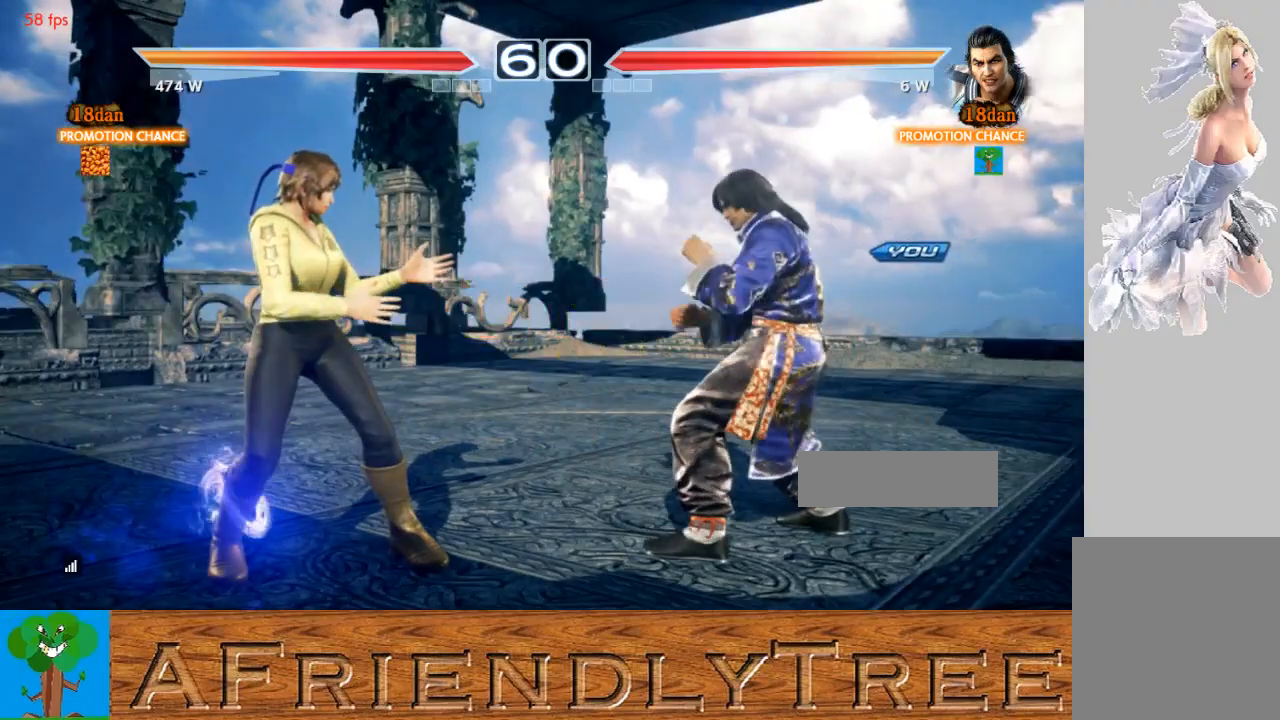
{"buttons": ["CROSS", "CIRCLE"], "left_stick": "left", "events": [[67, "left_stick", "left"], [167, "left_stick", "center"], [233, "left_stick", "right"], [367, "left_stick", "down"], [433, "left_stick", "left"]]}
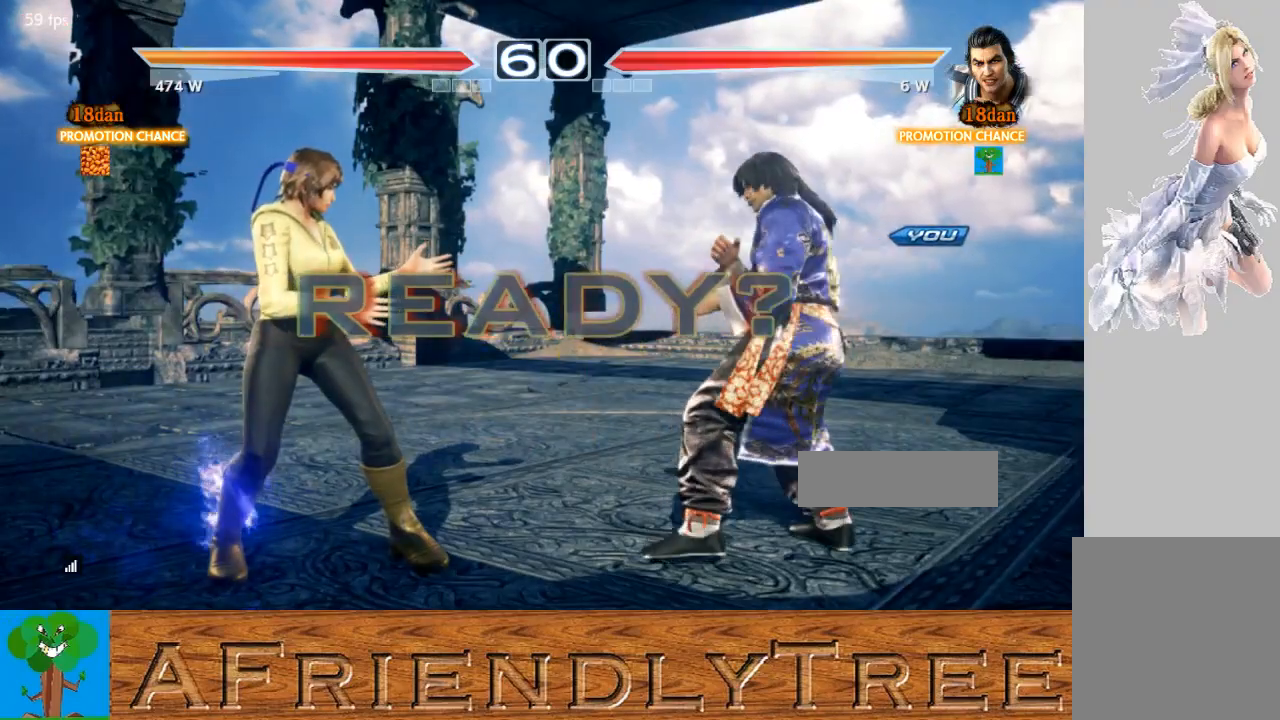
{"buttons": ["CROSS", "CIRCLE"], "left_stick": "center", "events": [[33, "left_stick", "up"], [100, "left_stick", "right"], [200, "left_stick", "down"], [300, "left_stick", "left"], [400, "left_stick", "center"]]}
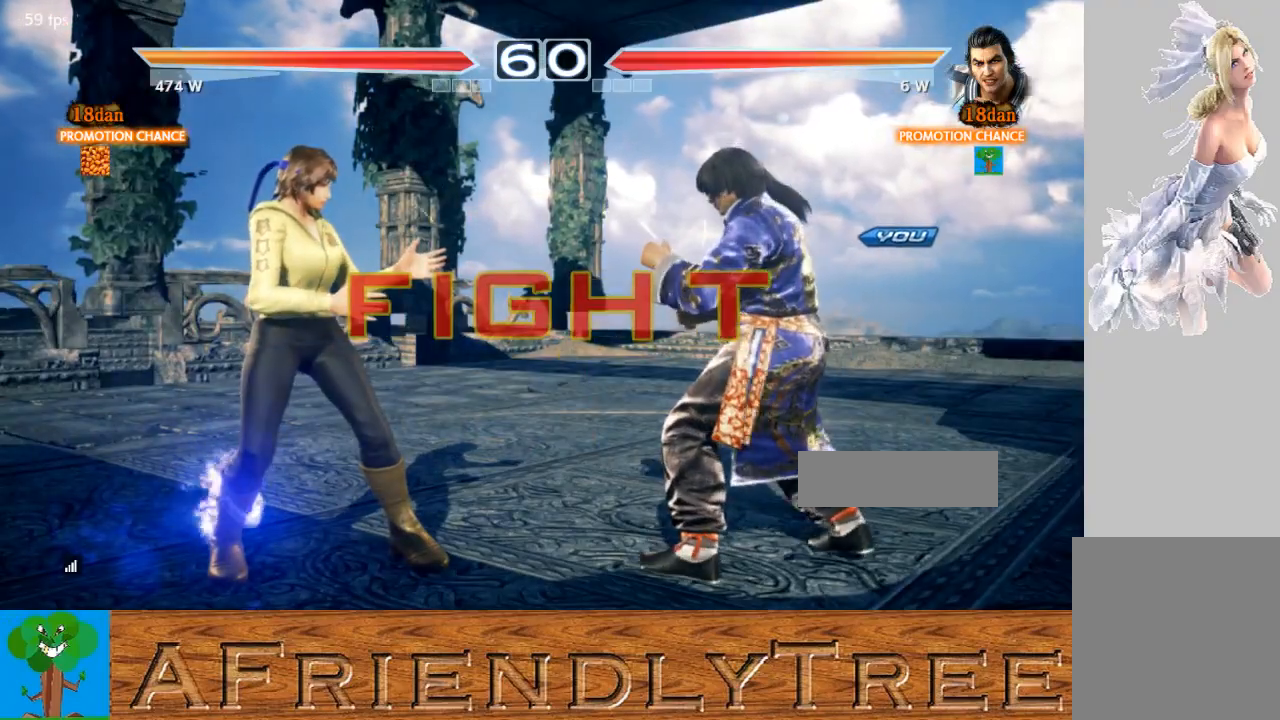
{"buttons": [], "left_stick": "right", "events": [[33, "CIRCLE", "up"], [33, "CROSS", "up"], [367, "left_stick", "right"], [433, "CIRCLE", "down"], [433, "CROSS", "down"], [433, "left_stick", "center"], [500, "CIRCLE", "up"], [500, "CROSS", "up"], [500, "left_stick", "right"]]}
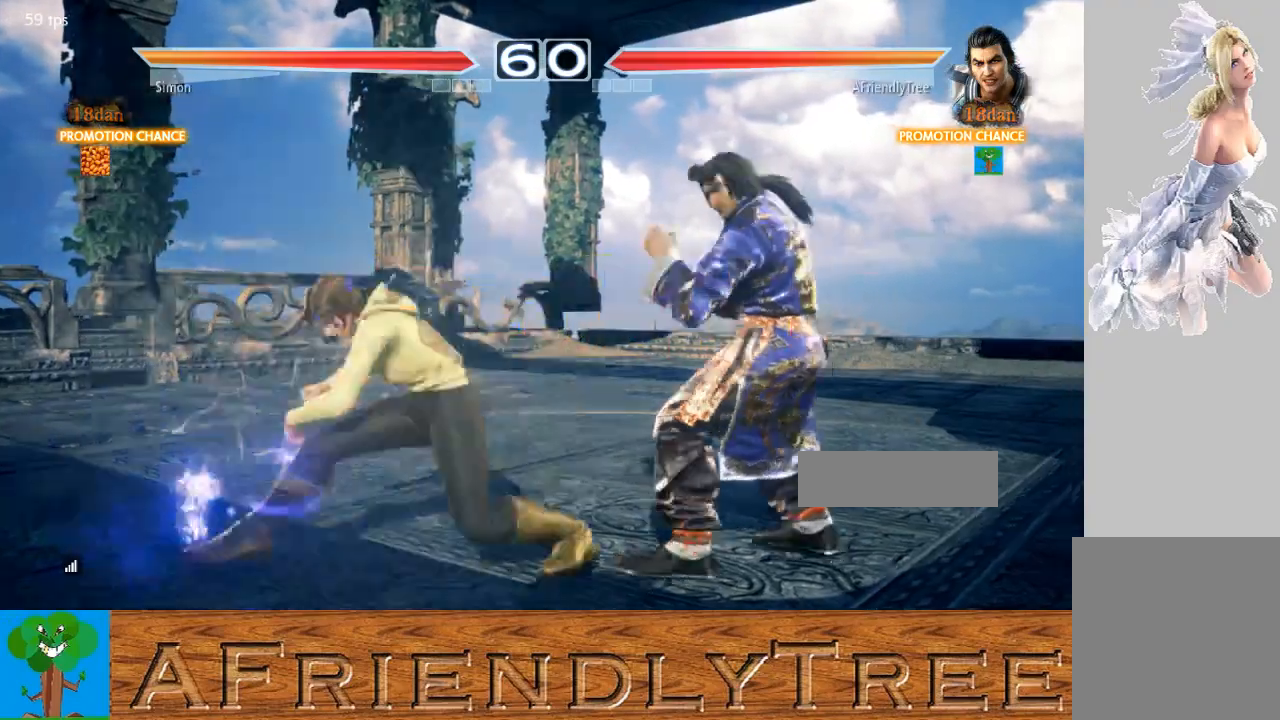
{"buttons": [], "left_stick": "center", "events": [[400, "left_stick", "center"]]}
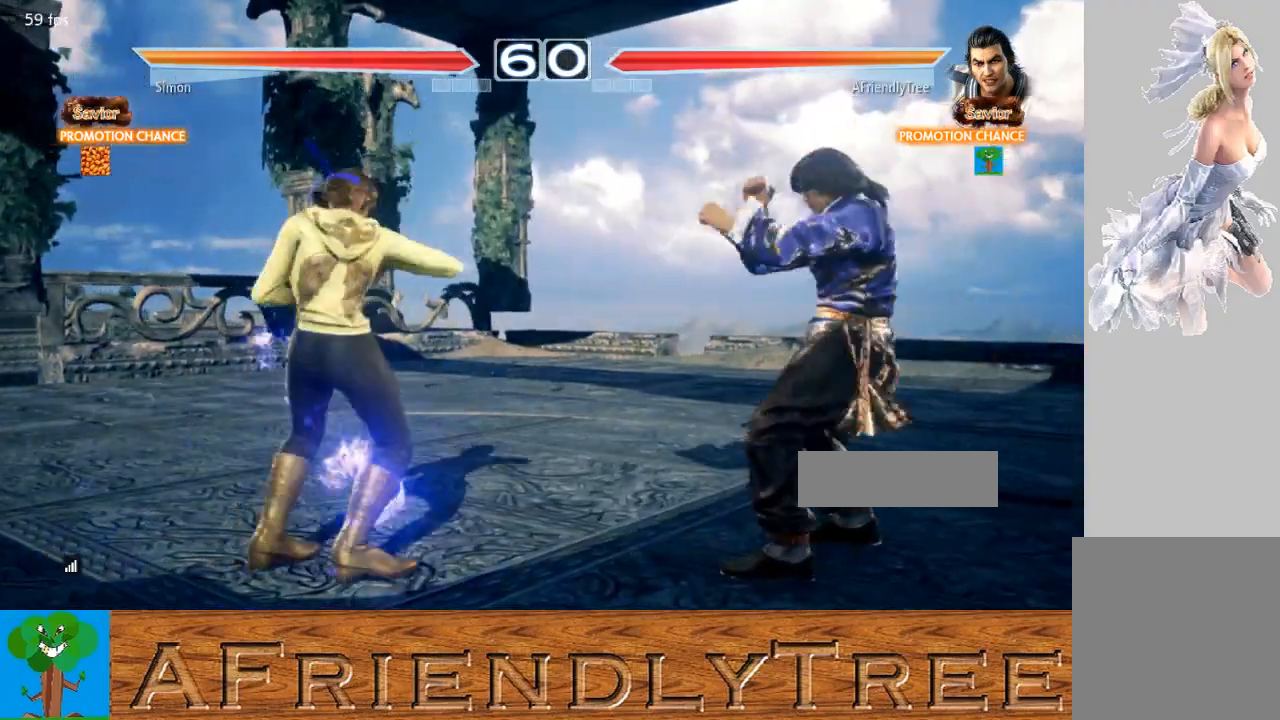
{"buttons": [], "left_stick": "down-right", "events": [[33, "left_stick", "right"], [133, "left_stick", "center"], [200, "left_stick", "right"], [367, "left_stick", "down-right"]]}
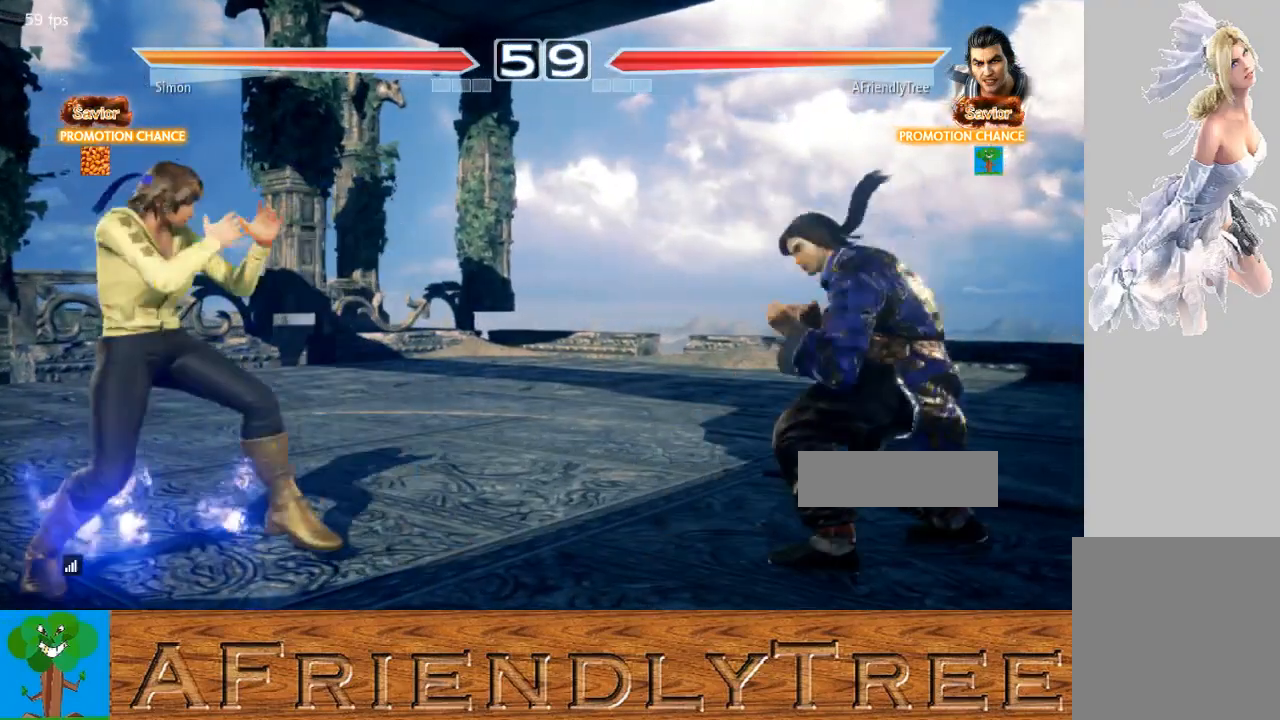
{"buttons": [], "left_stick": "center", "events": [[33, "left_stick", "center"], [100, "left_stick", "right"], [167, "left_stick", "center"], [233, "left_stick", "right"], [333, "left_stick", "down-right"], [433, "left_stick", "center"]]}
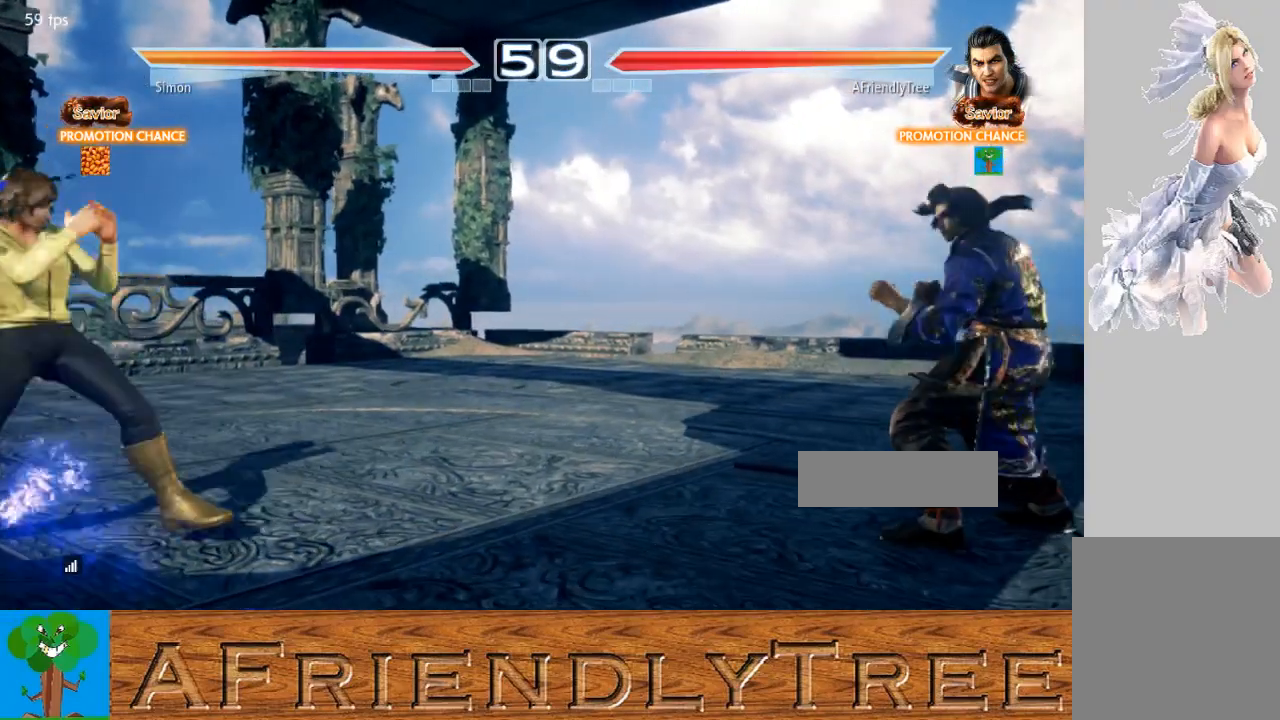
{"buttons": [], "left_stick": "left", "events": [[33, "left_stick", "right"], [100, "CIRCLE", "down"], [100, "CROSS", "down"], [167, "CIRCLE", "up"], [167, "CROSS", "up"], [167, "left_stick", "center"], [233, "left_stick", "right"], [400, "left_stick", "center"], [467, "left_stick", "left"]]}
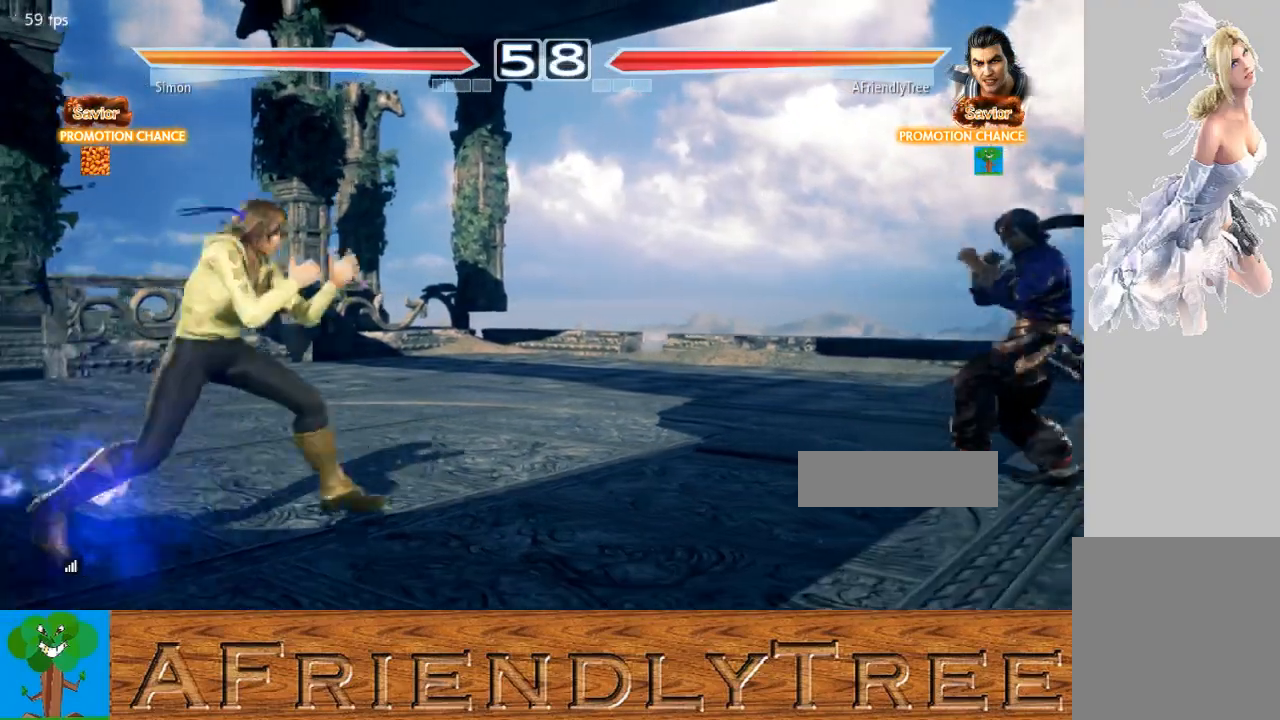
{"buttons": [], "left_stick": "center", "events": [[33, "left_stick", "center"], [133, "left_stick", "left"], [233, "CROSS", "down"], [333, "CROSS", "up"], [467, "left_stick", "center"]]}
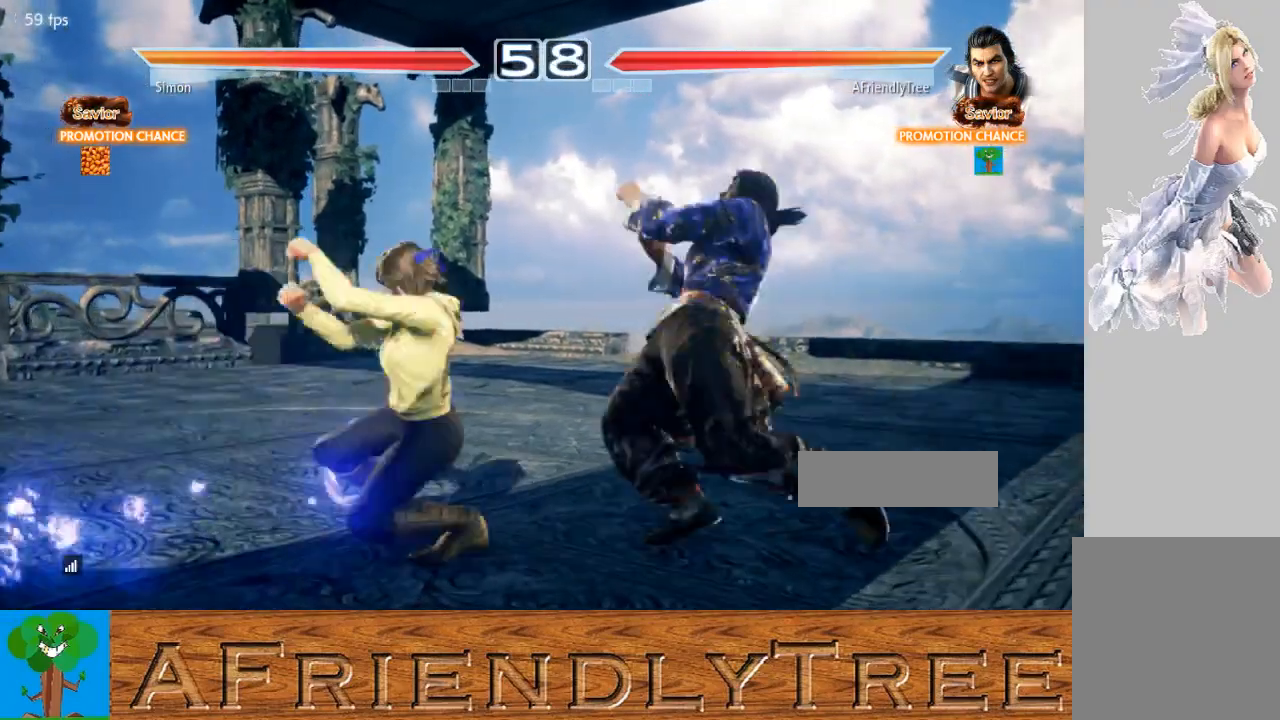
{"buttons": [], "left_stick": "up-left", "events": [[33, "left_stick", "right"], [233, "left_stick", "center"], [433, "left_stick", "up-left"]]}
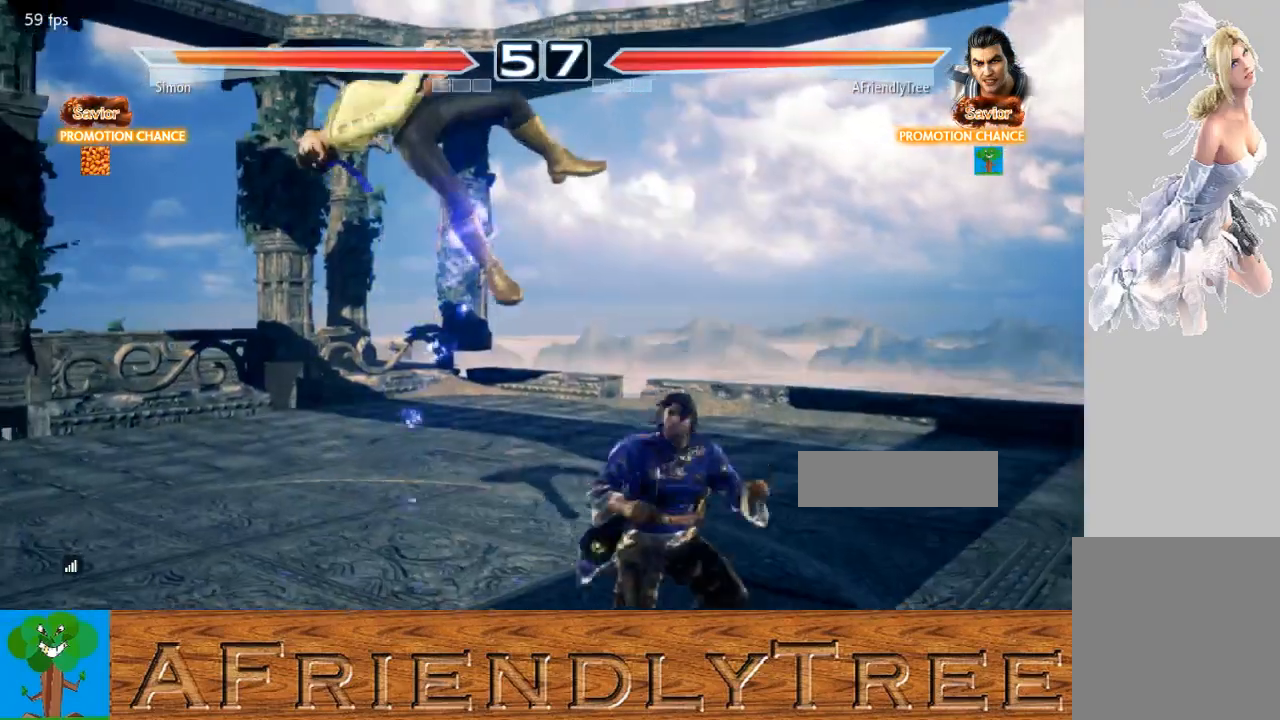
{"buttons": ["TRIANGLE"], "left_stick": "center", "events": [[167, "CIRCLE", "down"], [267, "CIRCLE", "up"], [267, "left_stick", "left"], [367, "TRIANGLE", "down"], [400, "left_stick", "center"]]}
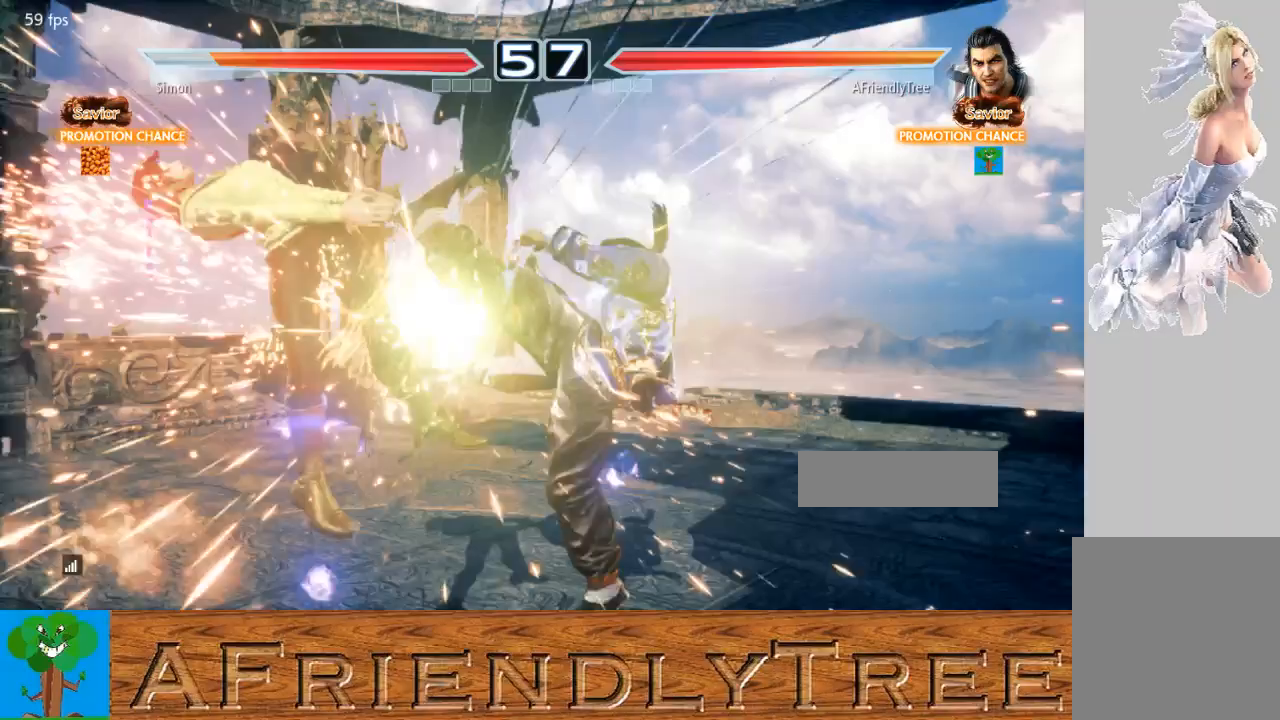
{"buttons": ["SQUARE"], "left_stick": "center", "events": [[267, "SQUARE", "down"], [367, "SQUARE", "up"], [367, "TRIANGLE", "up"], [467, "SQUARE", "down"]]}
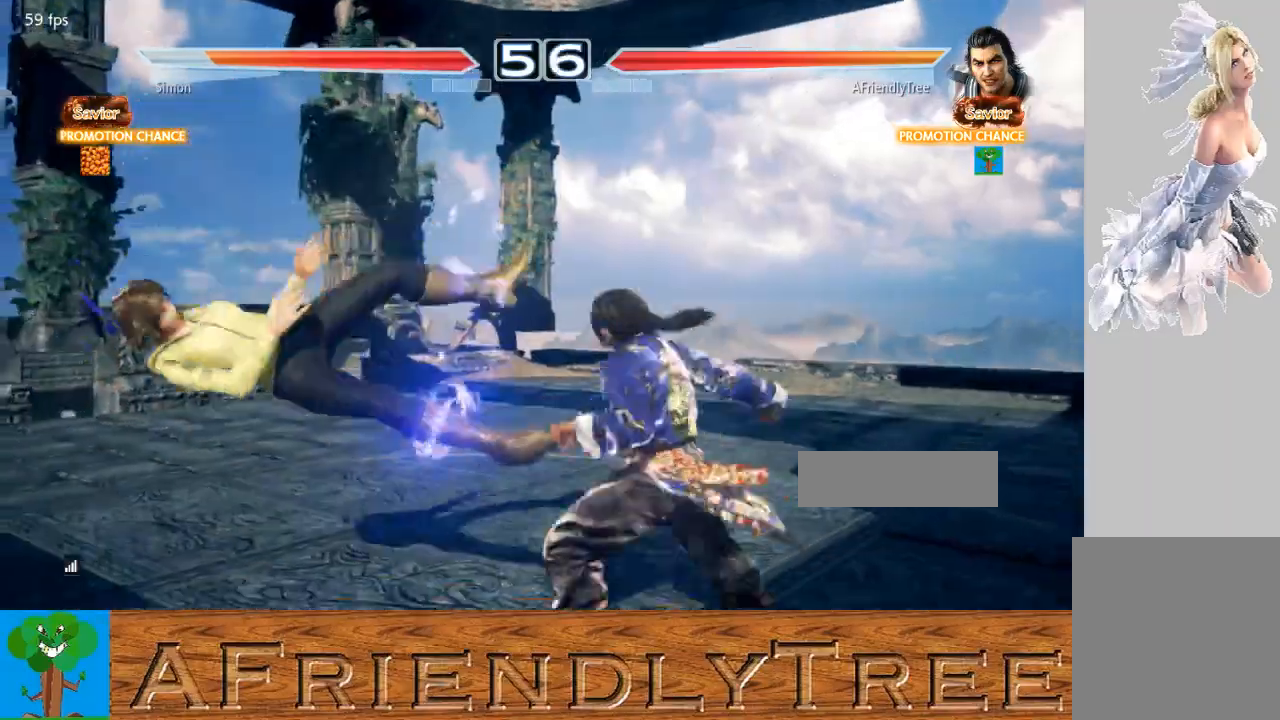
{"buttons": [], "left_stick": "center", "events": [[100, "SQUARE", "up"]]}
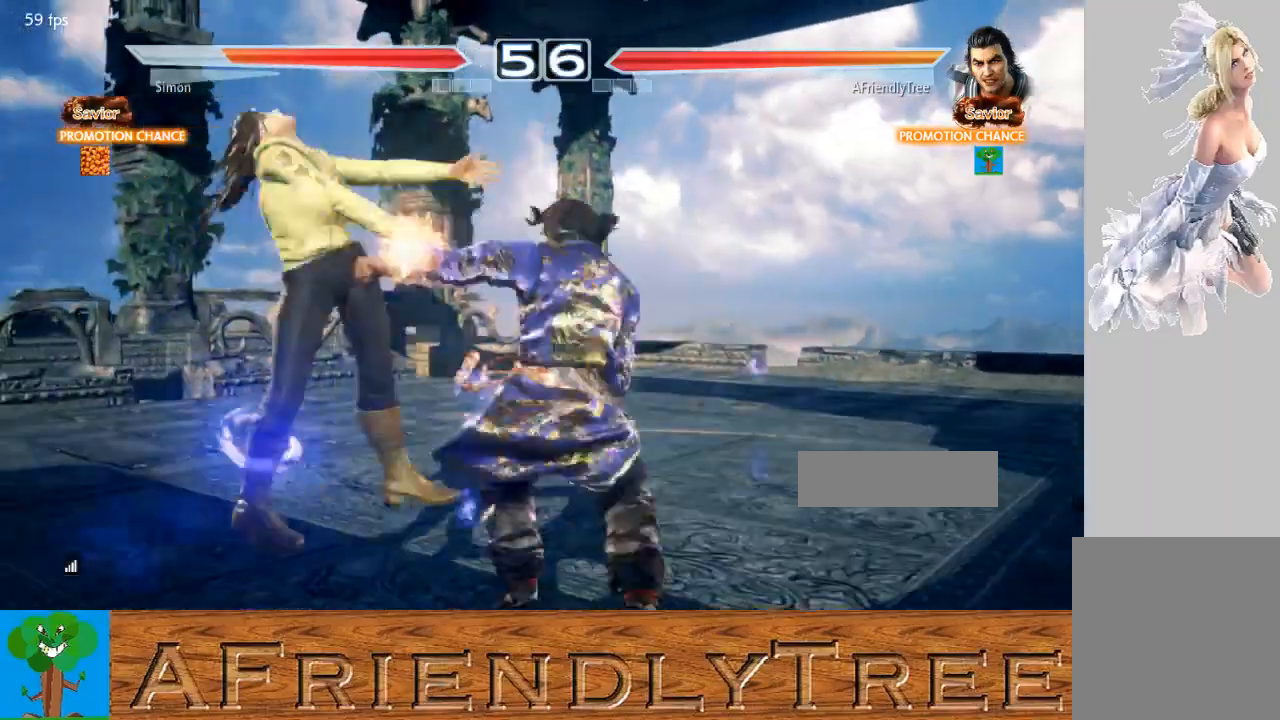
{"buttons": ["SQUARE"], "left_stick": "center", "events": [[267, "CIRCLE", "down"], [367, "CIRCLE", "up"], [467, "SQUARE", "down"]]}
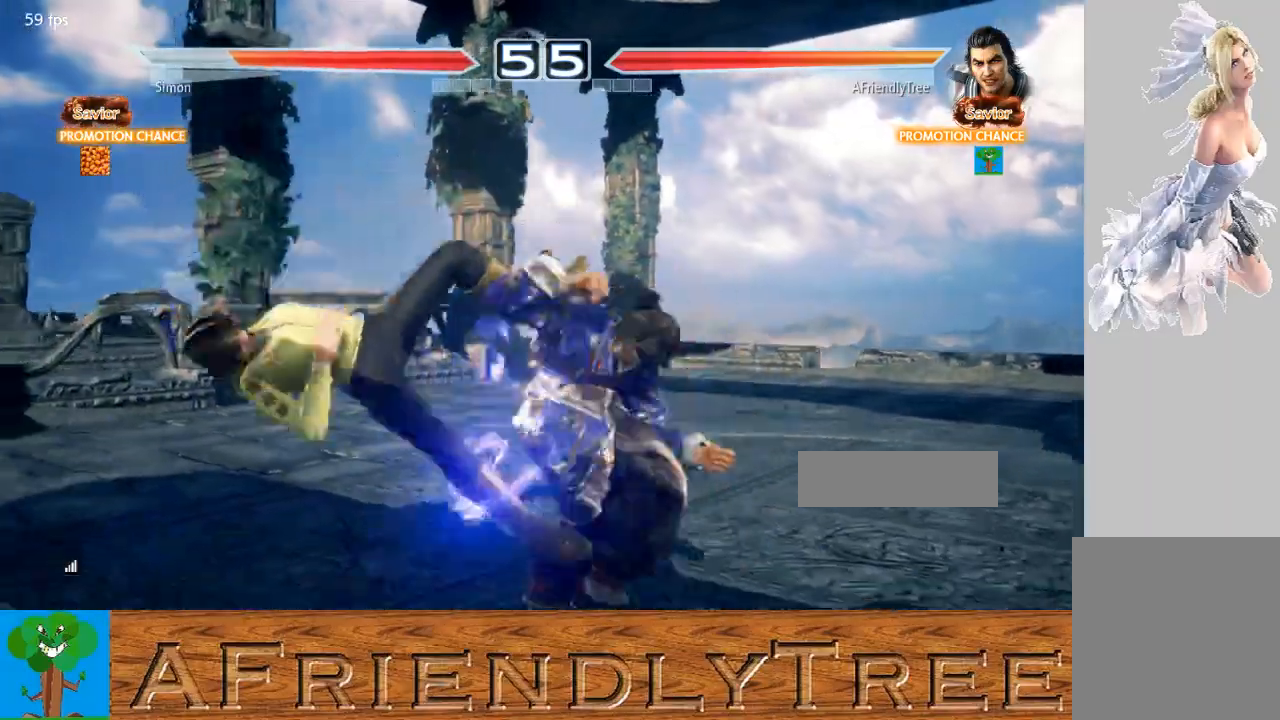
{"buttons": ["SQUARE"], "left_stick": "center", "events": []}
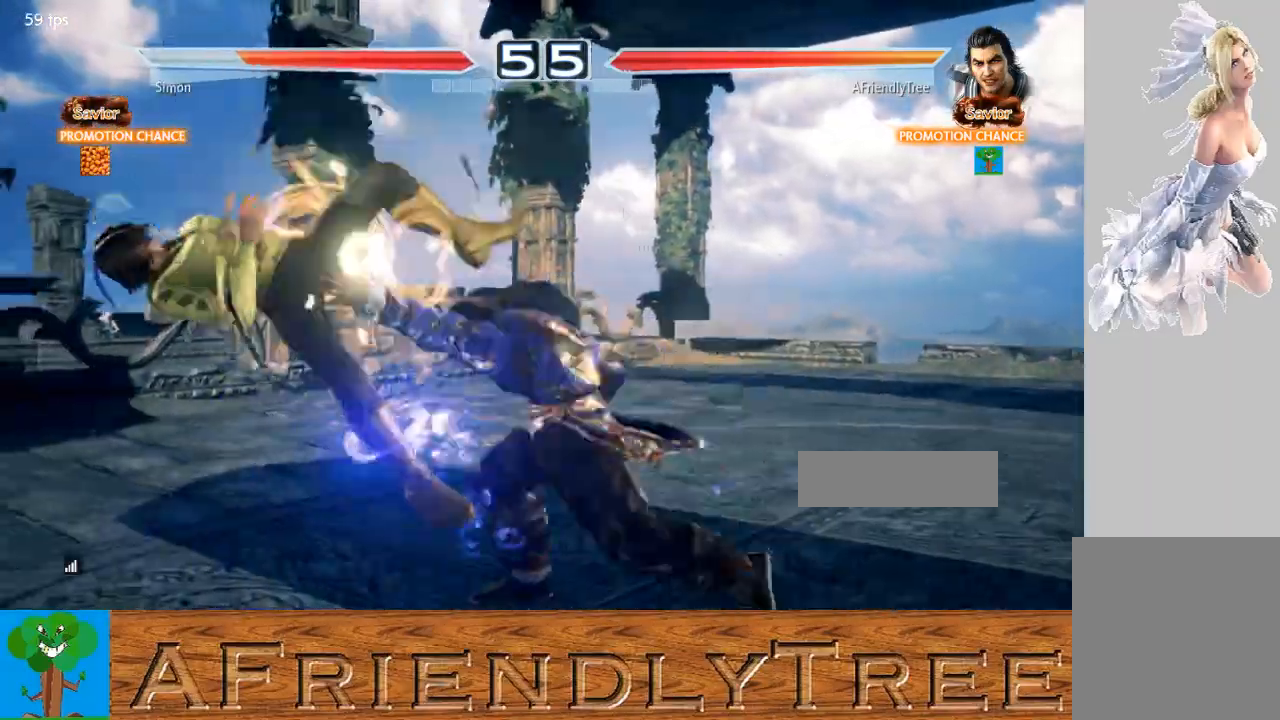
{"buttons": ["SQUARE"], "left_stick": "center", "events": [[367, "left_stick", "left"], [433, "left_stick", "center"]]}
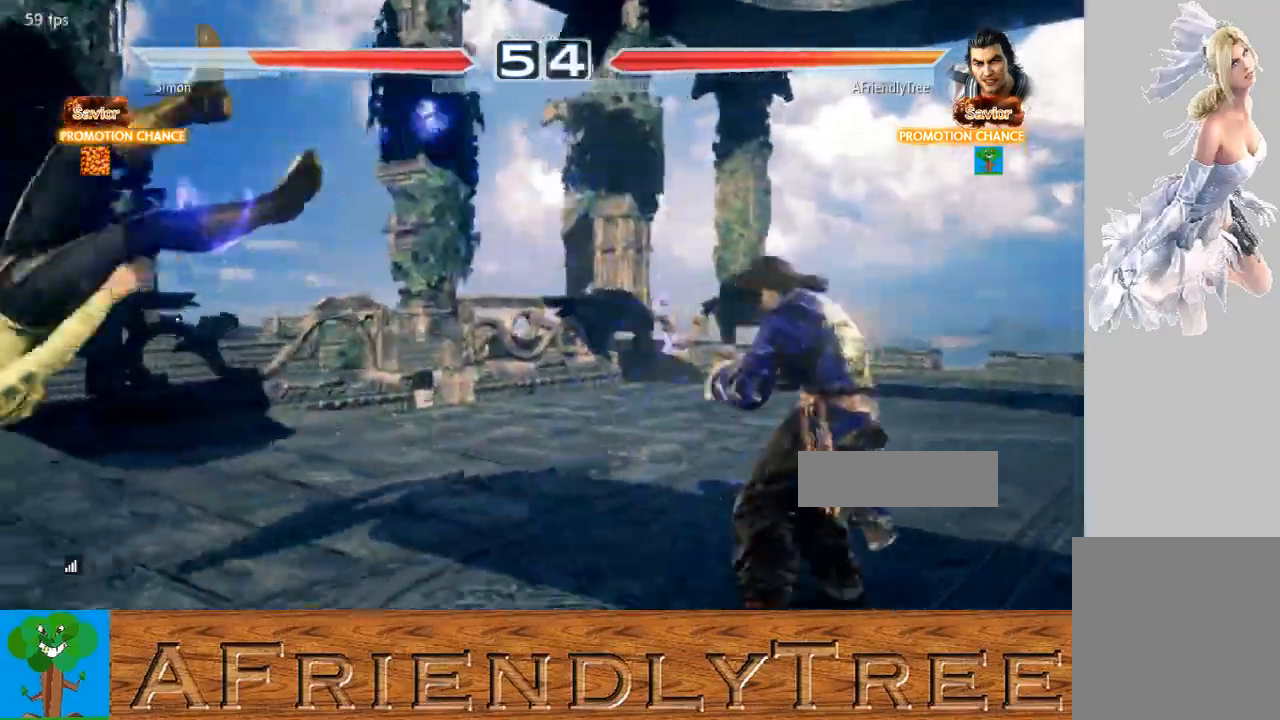
{"buttons": ["SQUARE"], "left_stick": "center", "events": [[167, "left_stick", "left"], [300, "left_stick", "down-left"], [333, "TRIANGLE", "down"], [433, "TRIANGLE", "up"], [433, "left_stick", "center"]]}